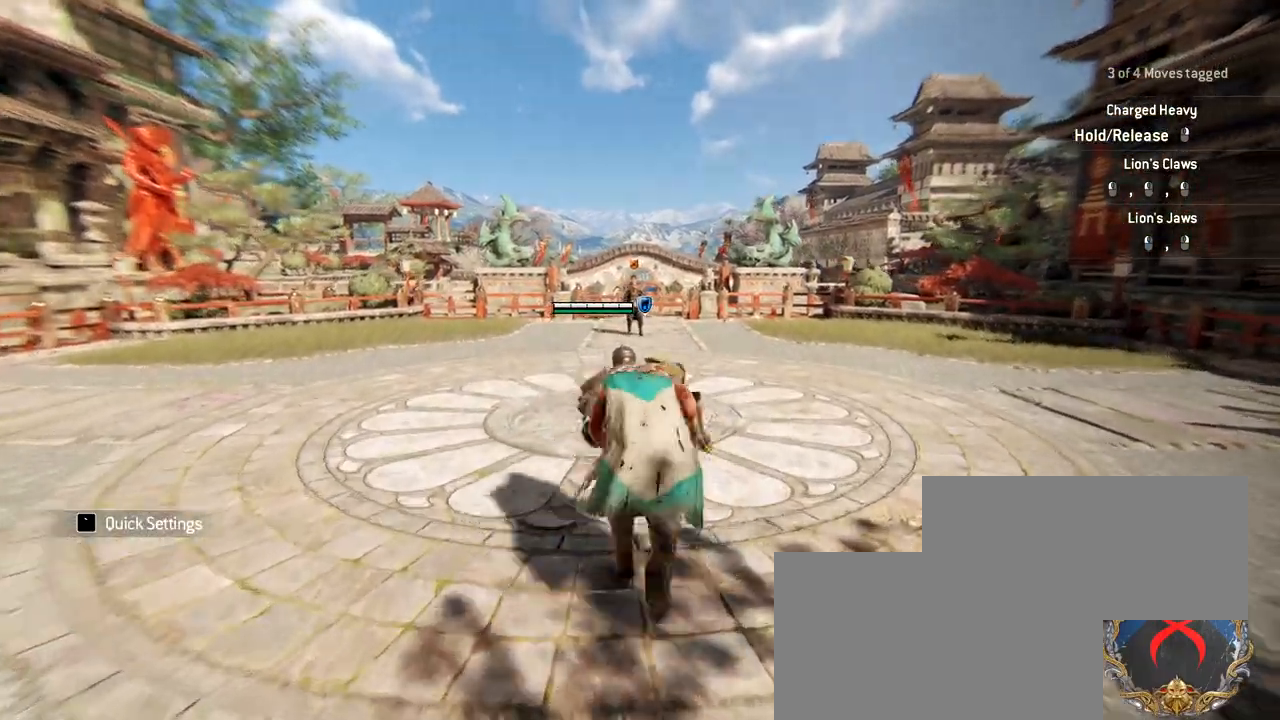
Gameplay with keyboard and mouse; each line is a JSON object with the keys and mouse buttons held at the frame after it. "events" lists presses ("down") and releases ("up") of "1", "2", "3", "4", "5", "a", "alt", "c", "caps_lock", "ctrl", "d", "e", "f", "g", "q", "r", "s", "shift", "space", "t", "tab", "v", "w", "x", "z", "mouse_left", "mouse_wheel" and "mouse_right" between this image and that frame as [ms after this image, input, new state], when the widget could be followed in between. "mouse_left", "mouse_wheel", "mouse_right" = the "left", "wheel", "right" buttons of the "mouse" list. No other keys are recorded. "wheel" means that the mouse wheel is clicked or scrolled. Not read: mouse_move.
{"keys": ["shift", "w"], "mouse": [], "events": []}
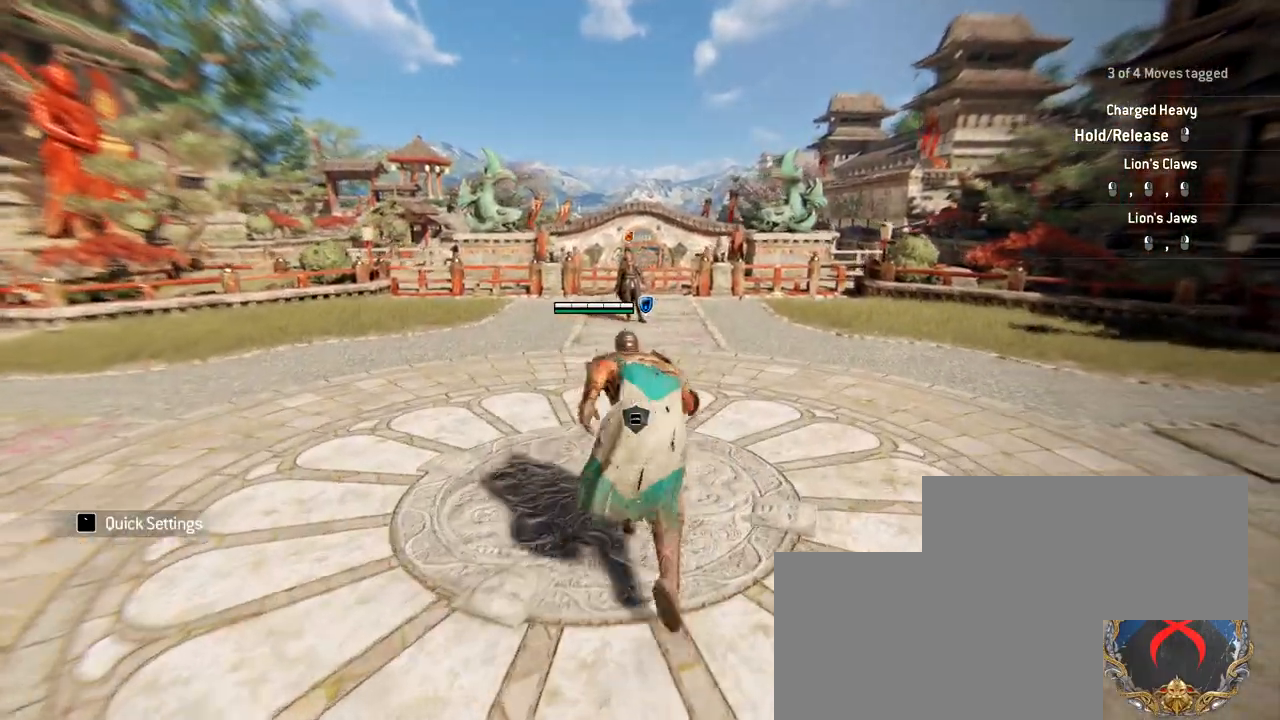
{"keys": ["ctrl", "w"], "mouse": [], "events": [[133, "shift", "up"], [367, "ctrl", "down"]]}
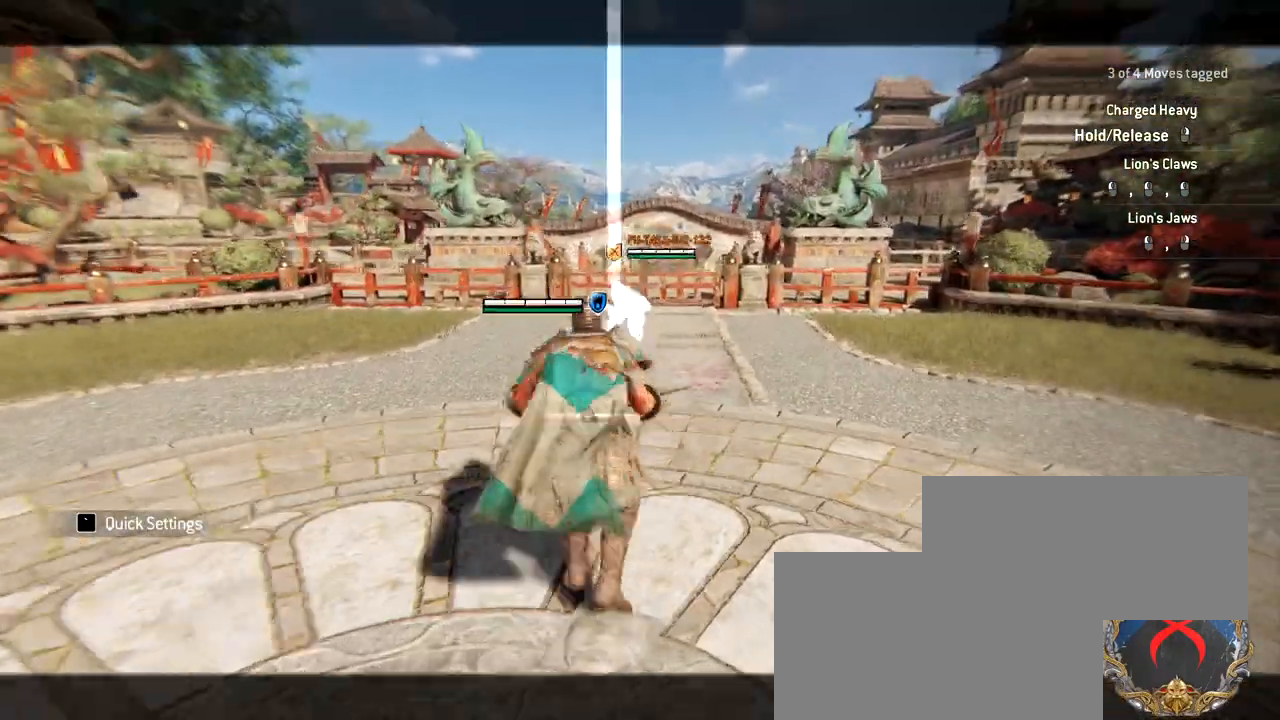
{"keys": ["w"], "mouse": [], "events": [[50, "ctrl", "up"]]}
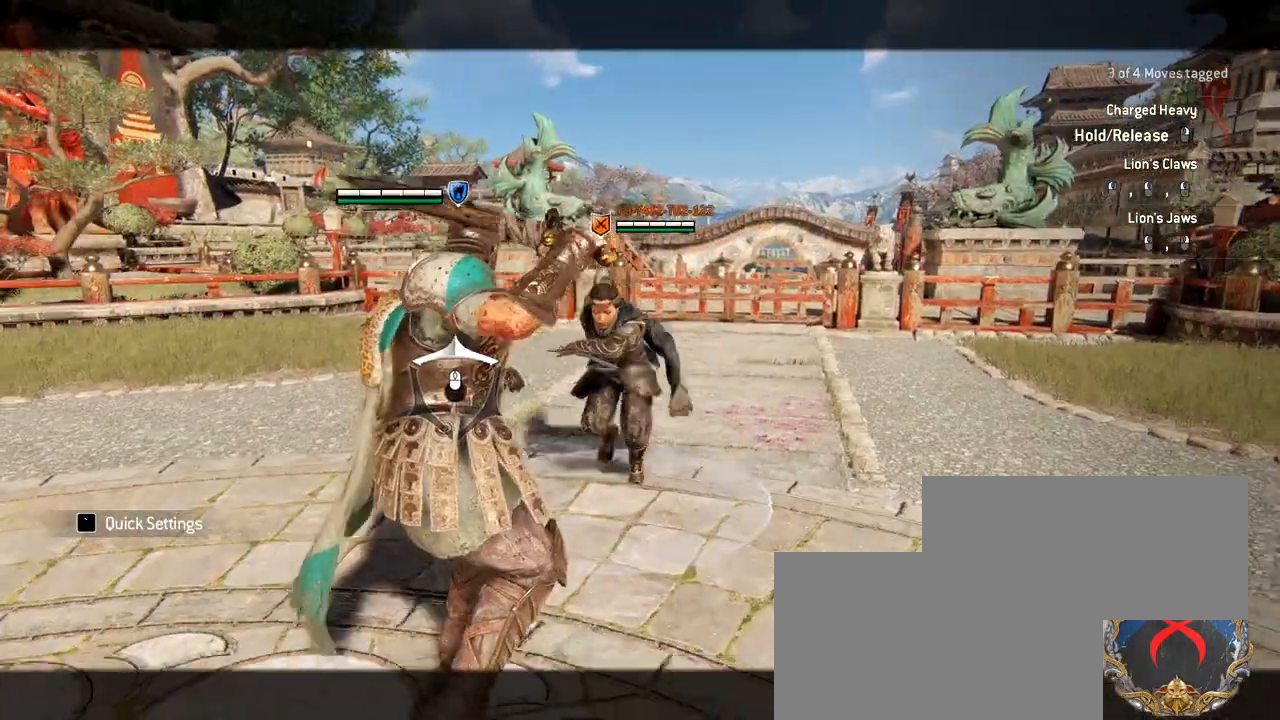
{"keys": [], "mouse": [], "events": [[217, "w", "up"]]}
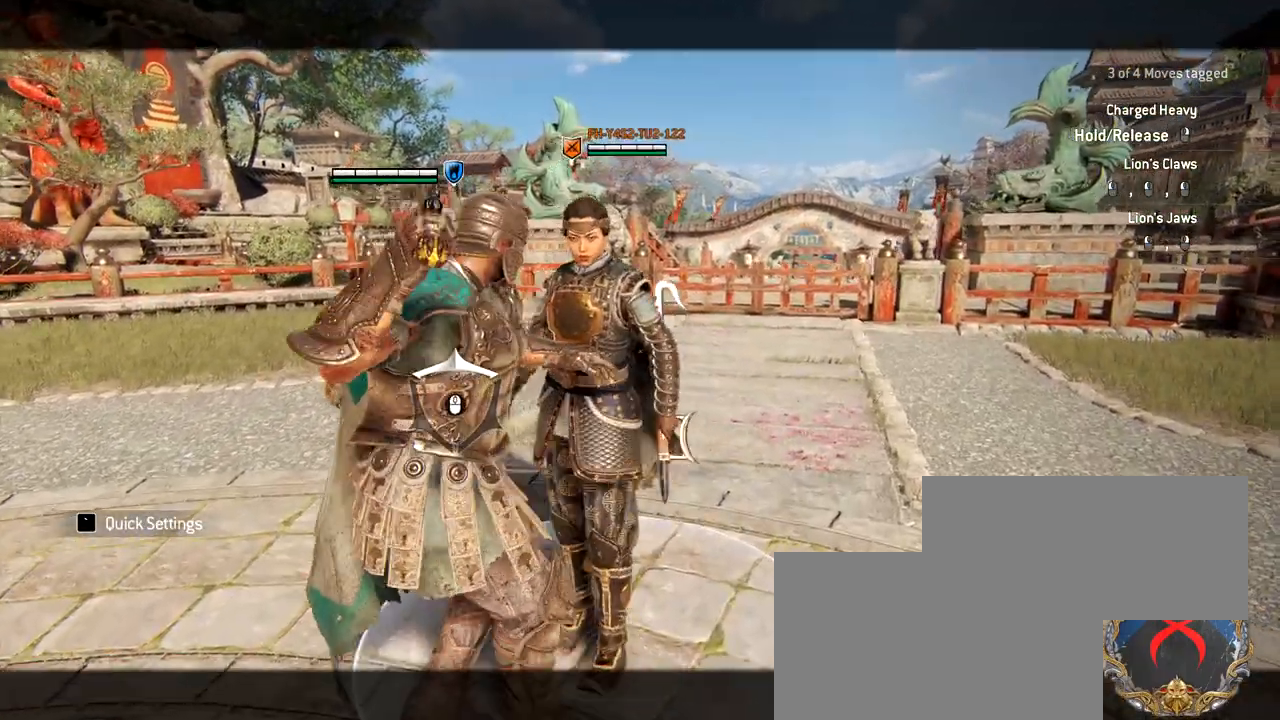
{"keys": [], "mouse": [], "events": []}
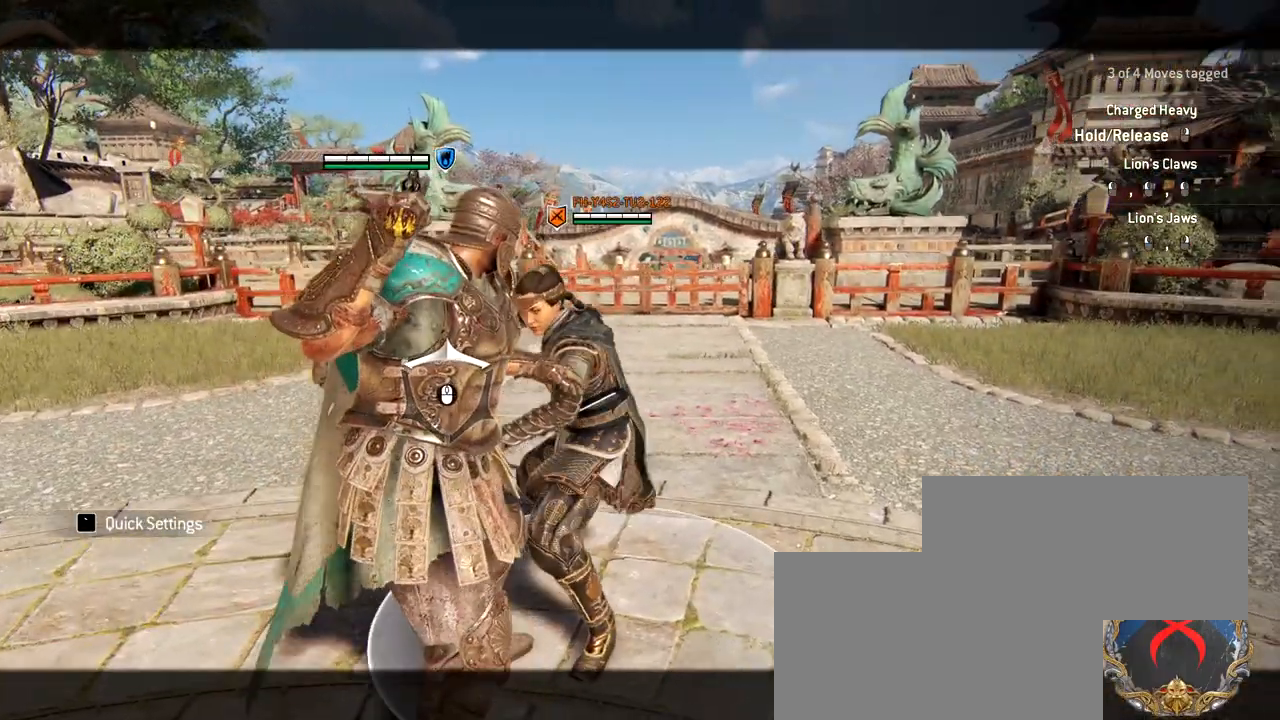
{"keys": [], "mouse": [], "events": [[333, "mouse_left", "down"], [467, "mouse_left", "up"]]}
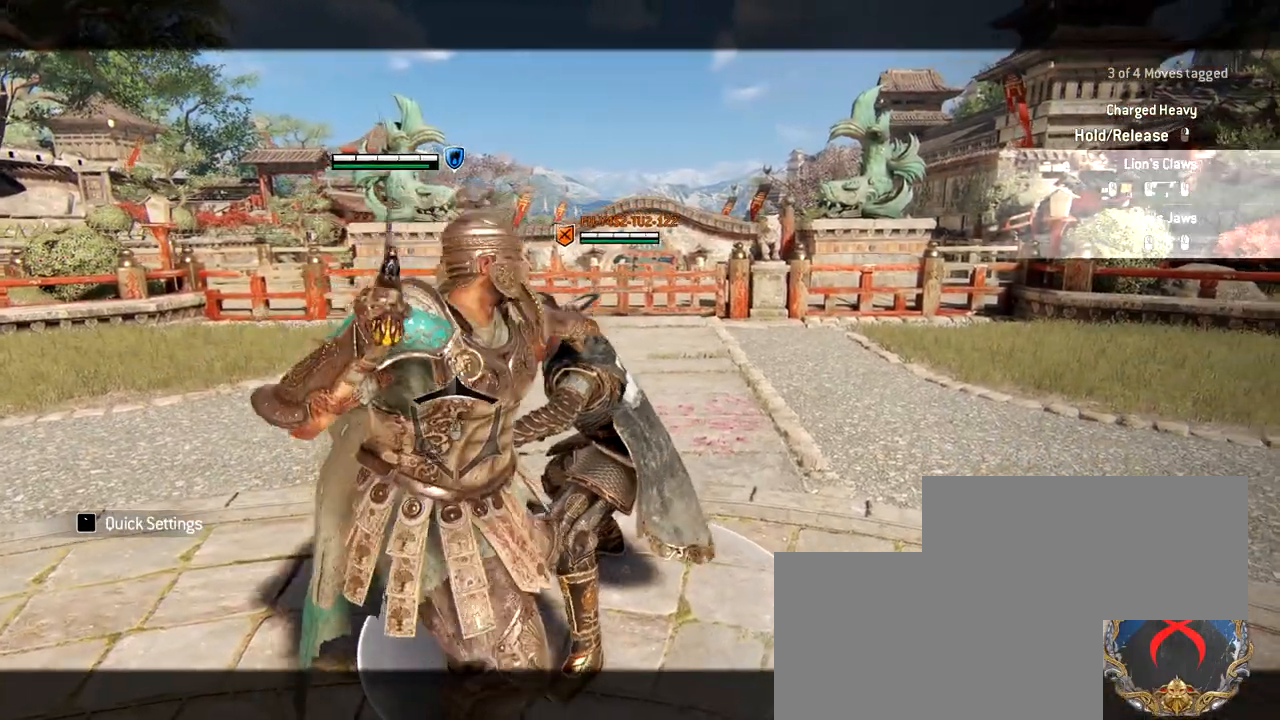
{"keys": [], "mouse": ["left"], "events": [[483, "mouse_left", "down"]]}
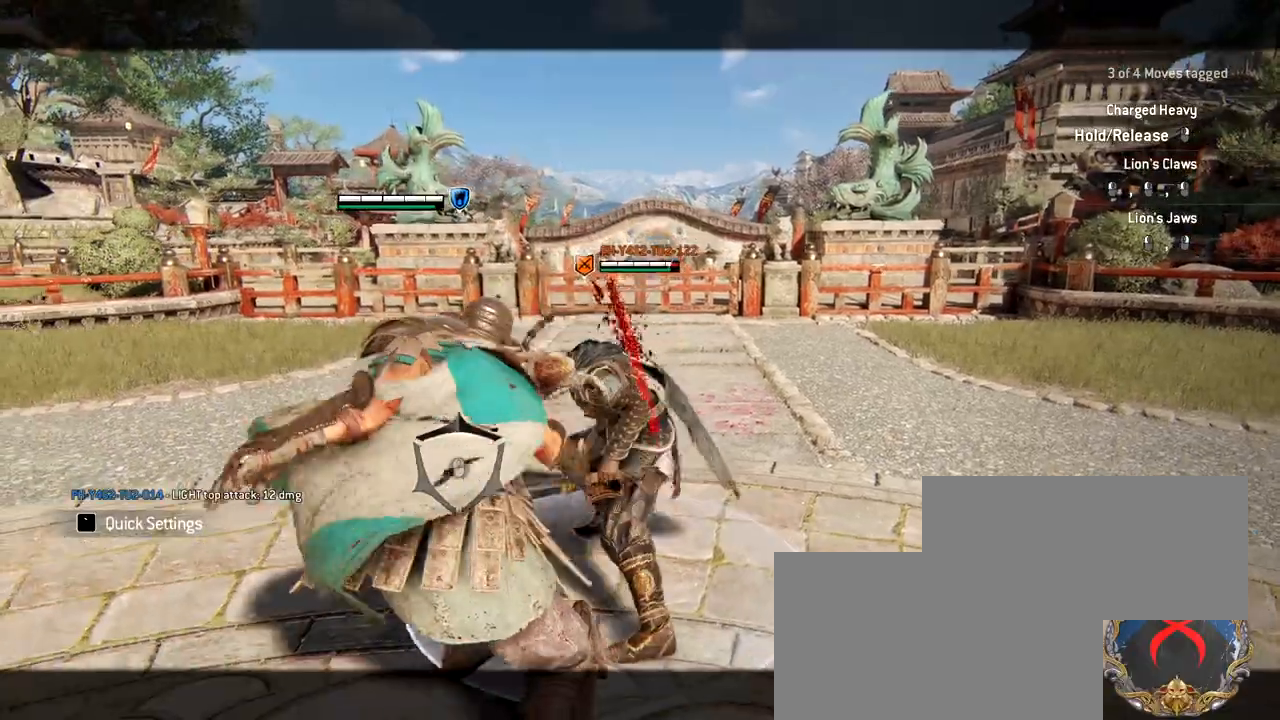
{"keys": [], "mouse": [], "events": [[133, "mouse_left", "up"]]}
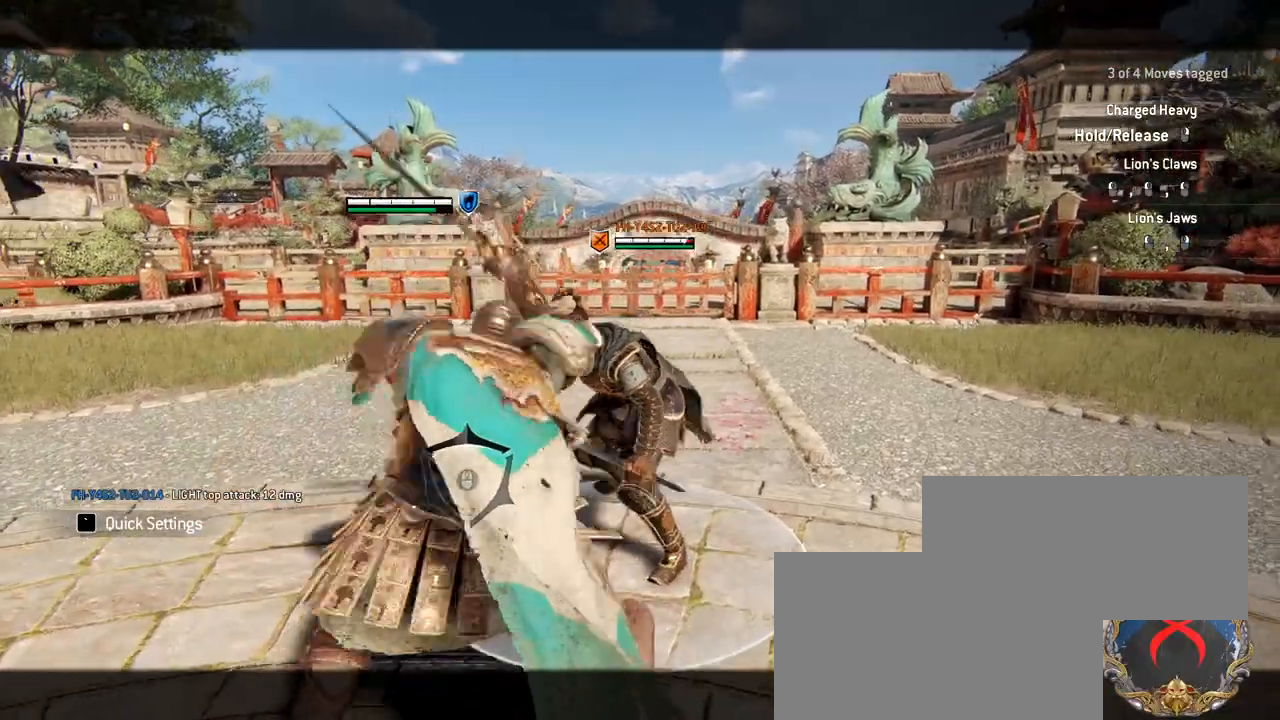
{"keys": [], "mouse": [], "events": [[100, "mouse_left", "down"], [233, "mouse_left", "up"]]}
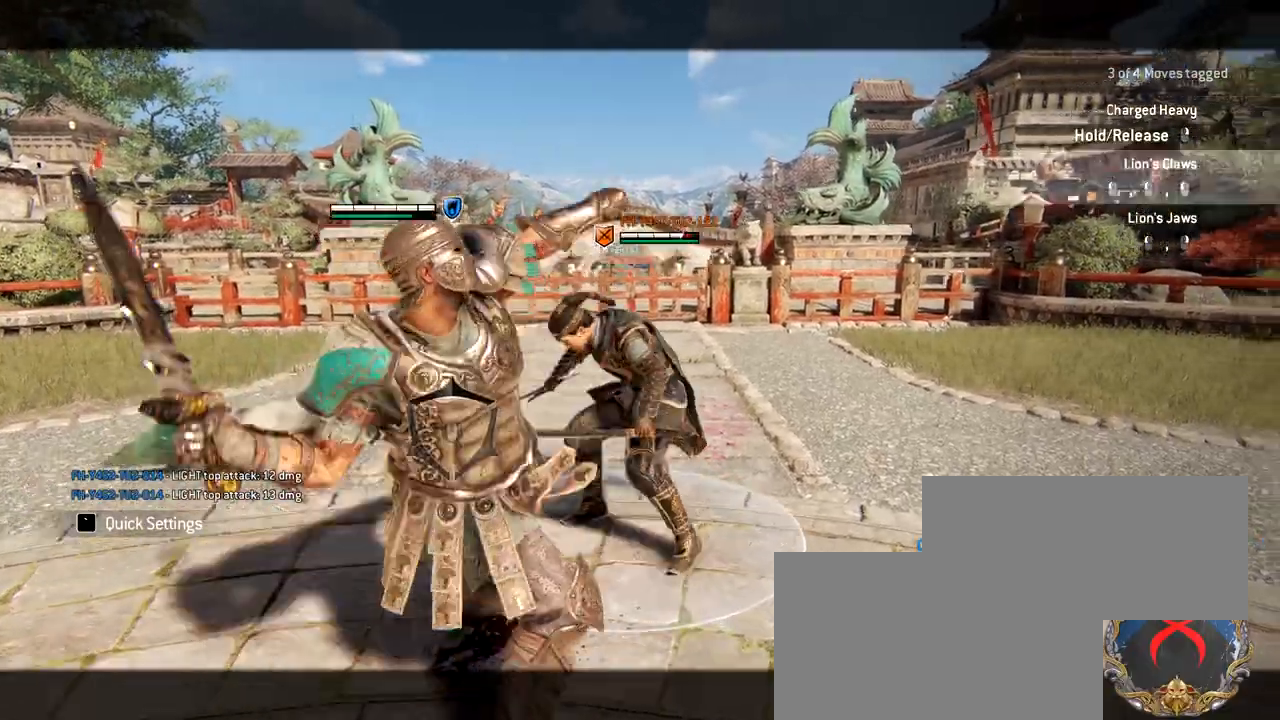
{"keys": [], "mouse": ["left"], "events": [[483, "mouse_left", "down"]]}
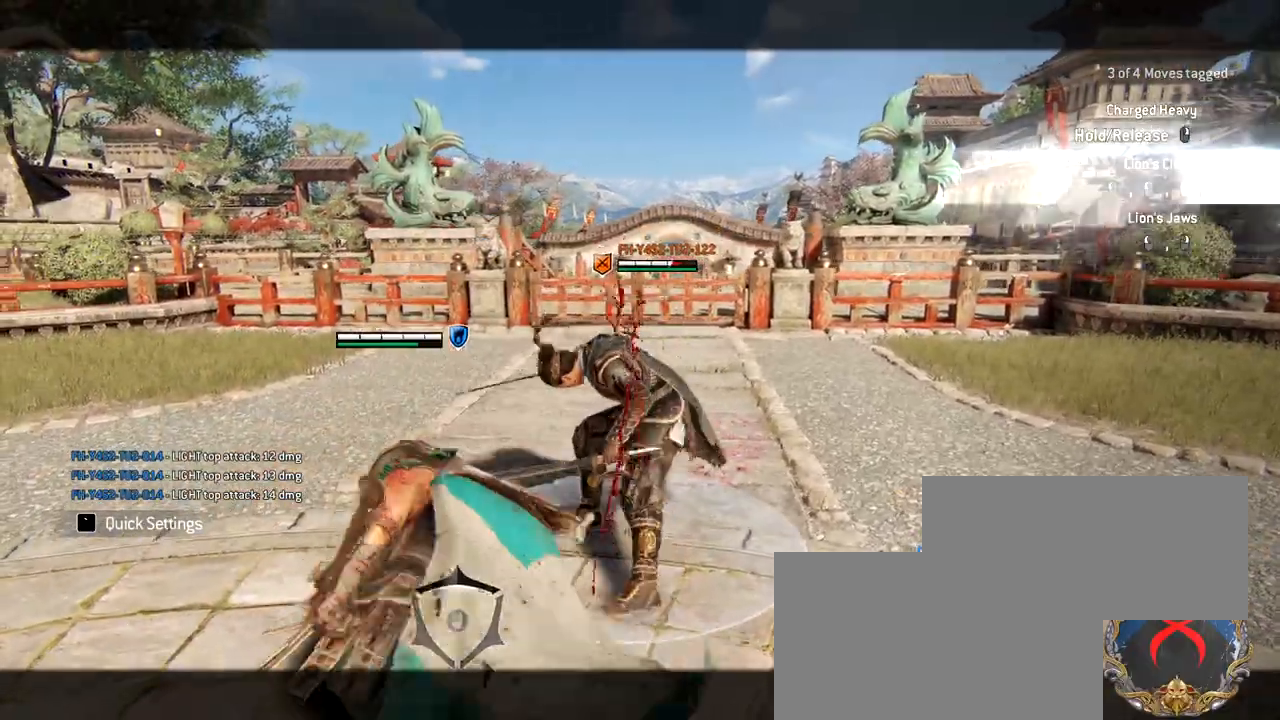
{"keys": [], "mouse": ["left"], "events": [[133, "mouse_left", "up"], [500, "mouse_left", "down"]]}
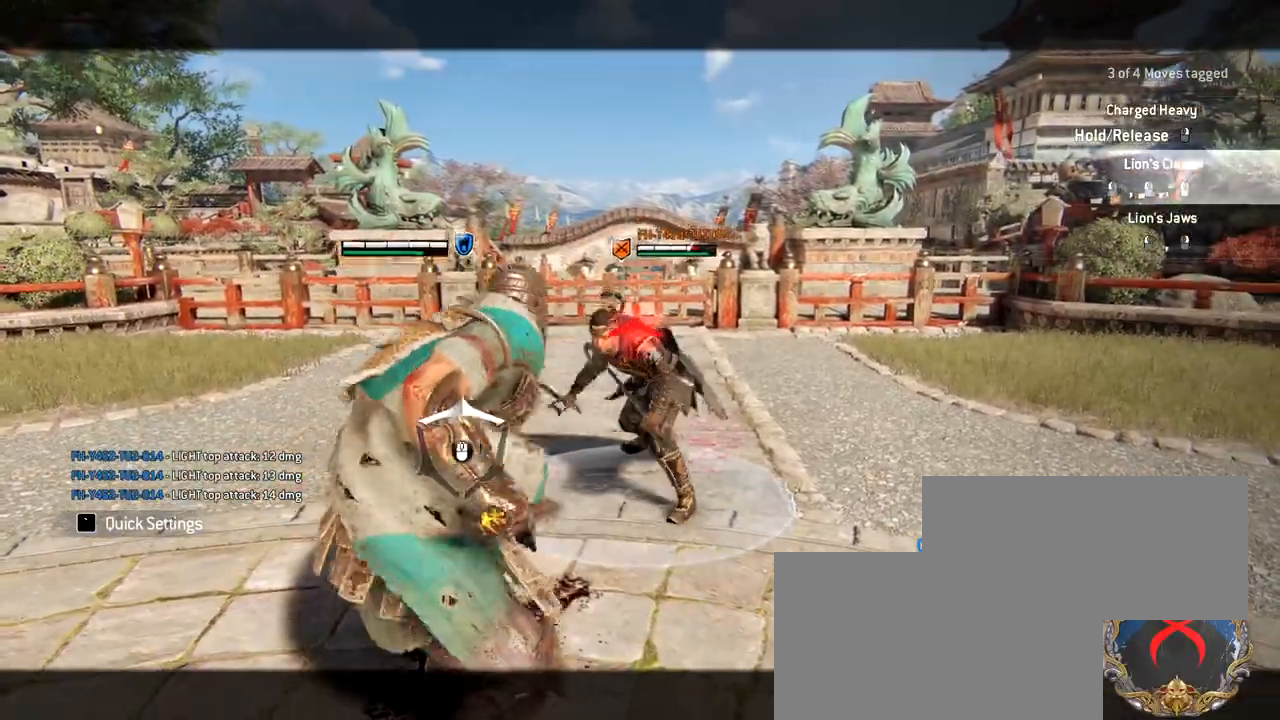
{"keys": [], "mouse": [], "events": [[150, "mouse_left", "up"]]}
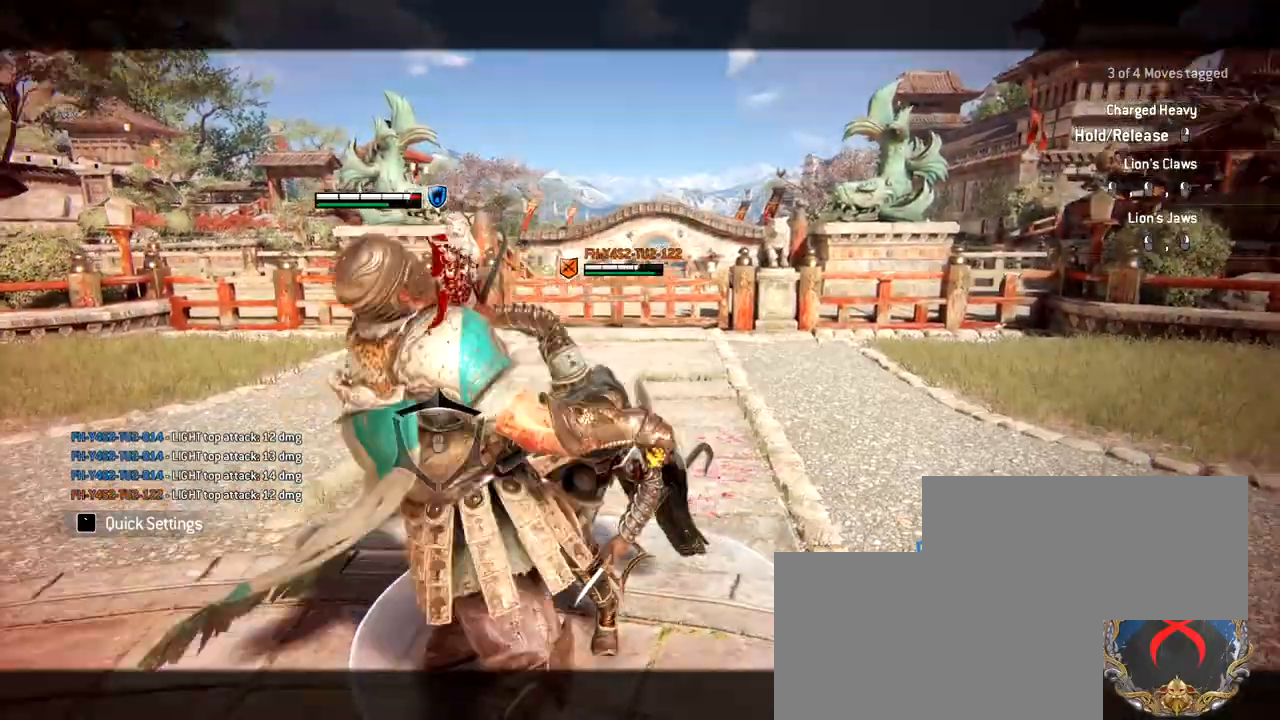
{"keys": [], "mouse": [], "events": []}
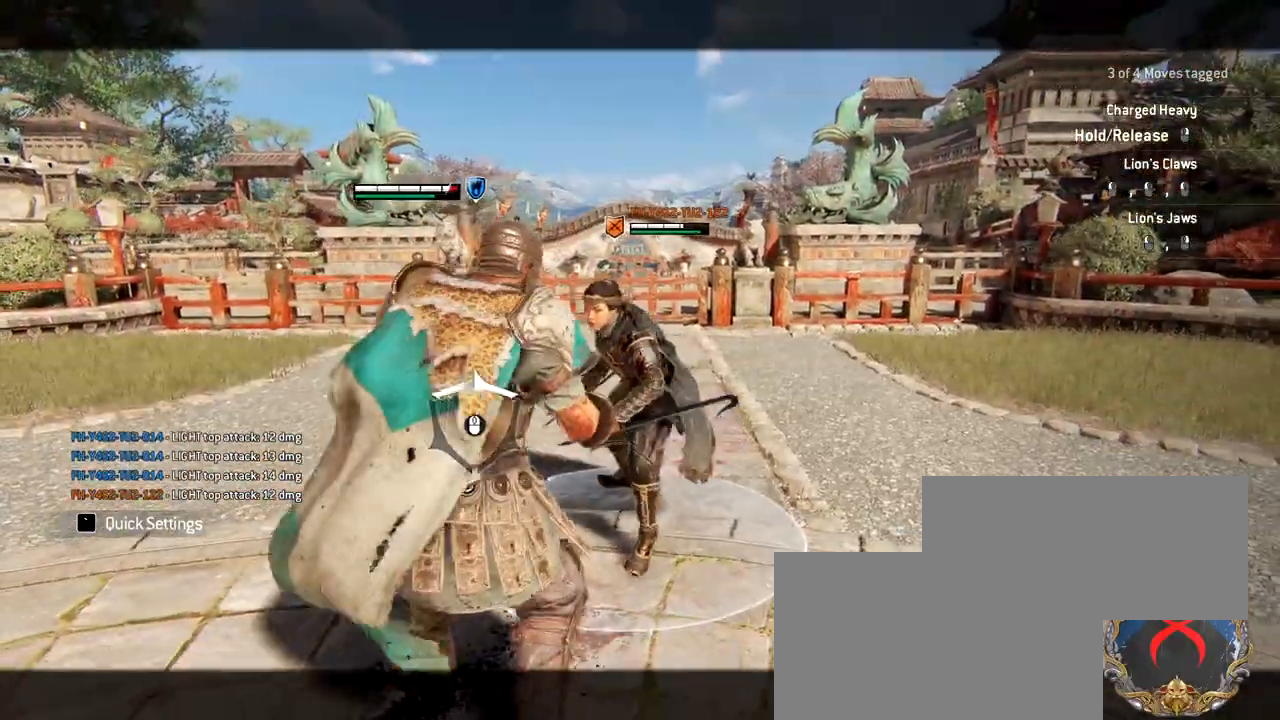
{"keys": ["w"], "mouse": [], "events": [[467, "w", "down"]]}
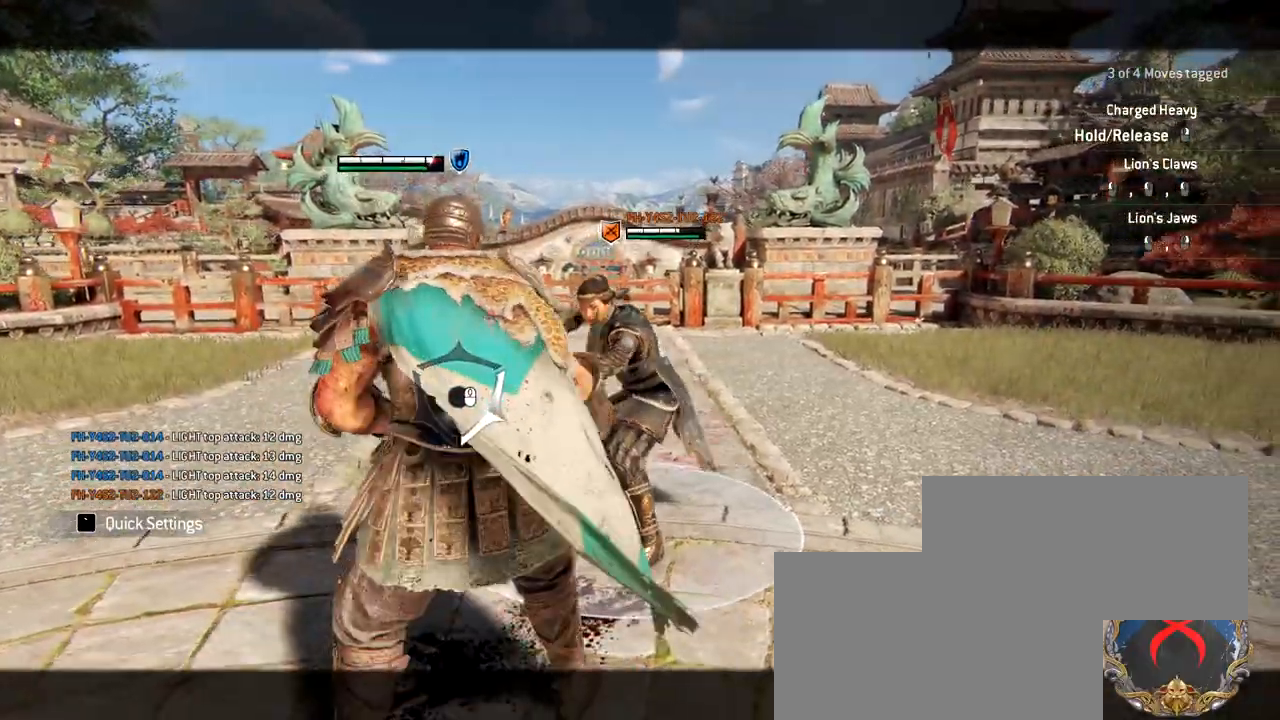
{"keys": [], "mouse": [], "events": [[200, "w", "up"]]}
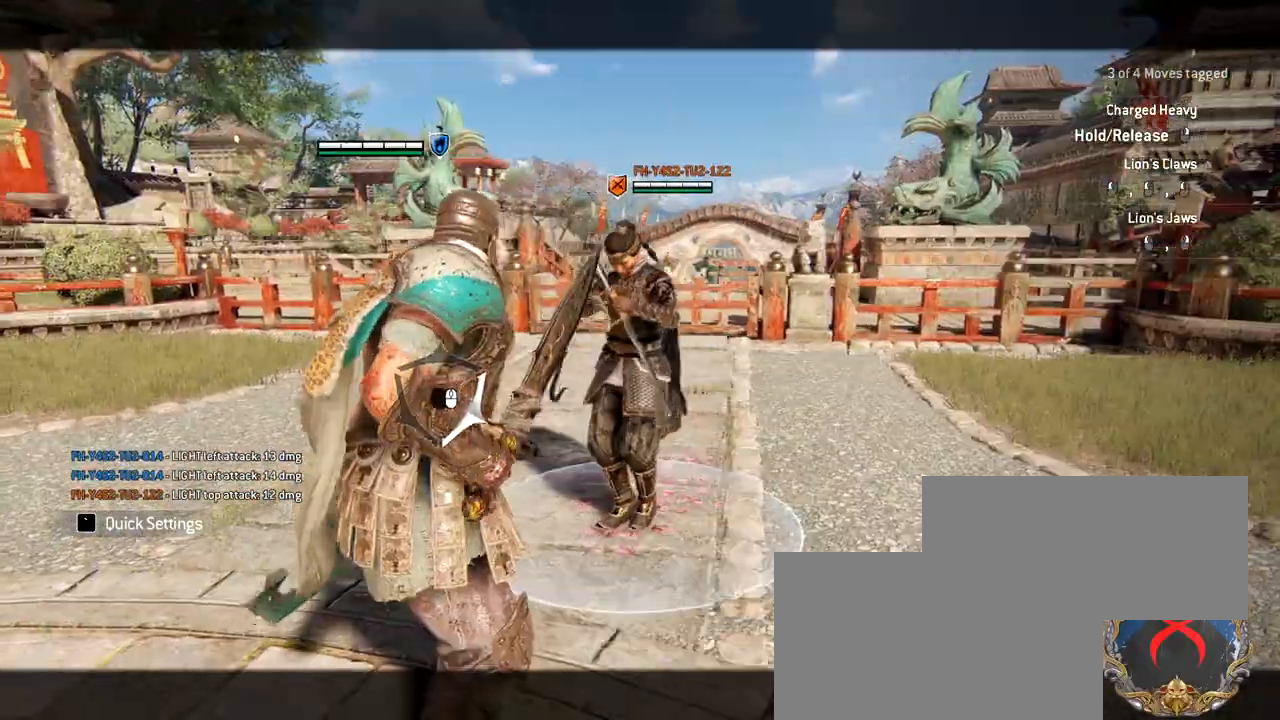
{"keys": [], "mouse": [], "events": []}
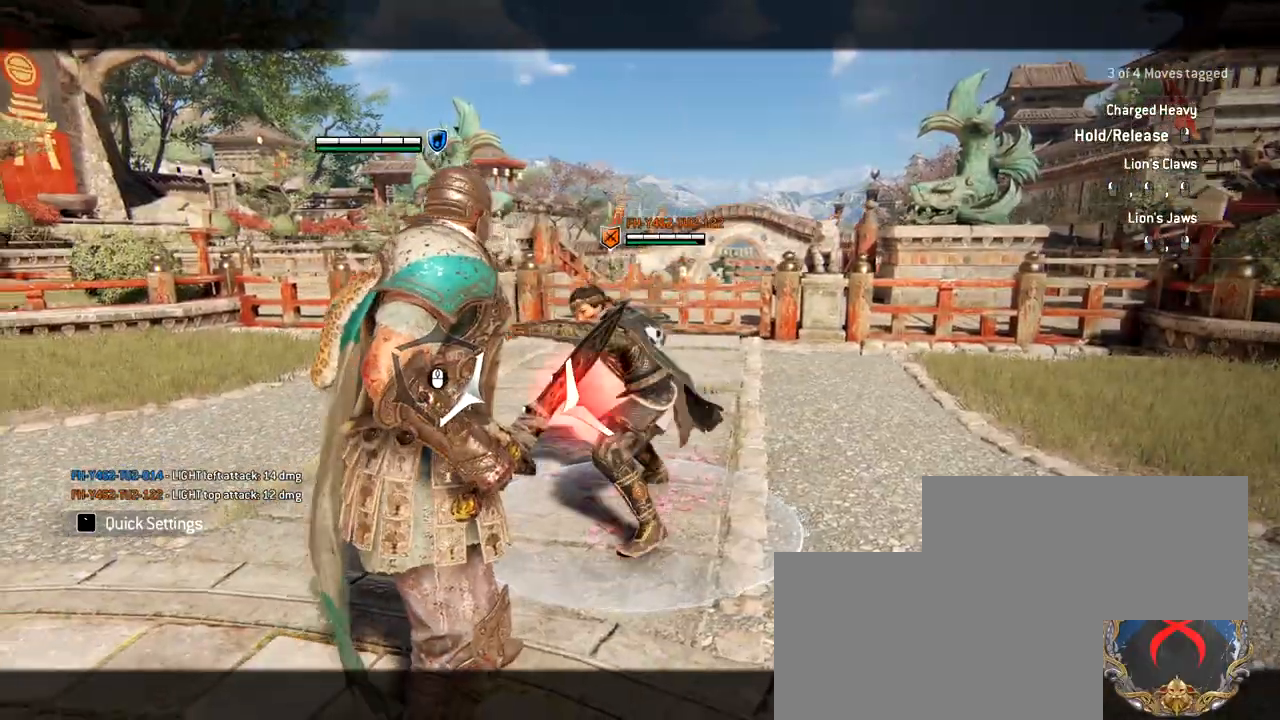
{"keys": [], "mouse": [], "events": []}
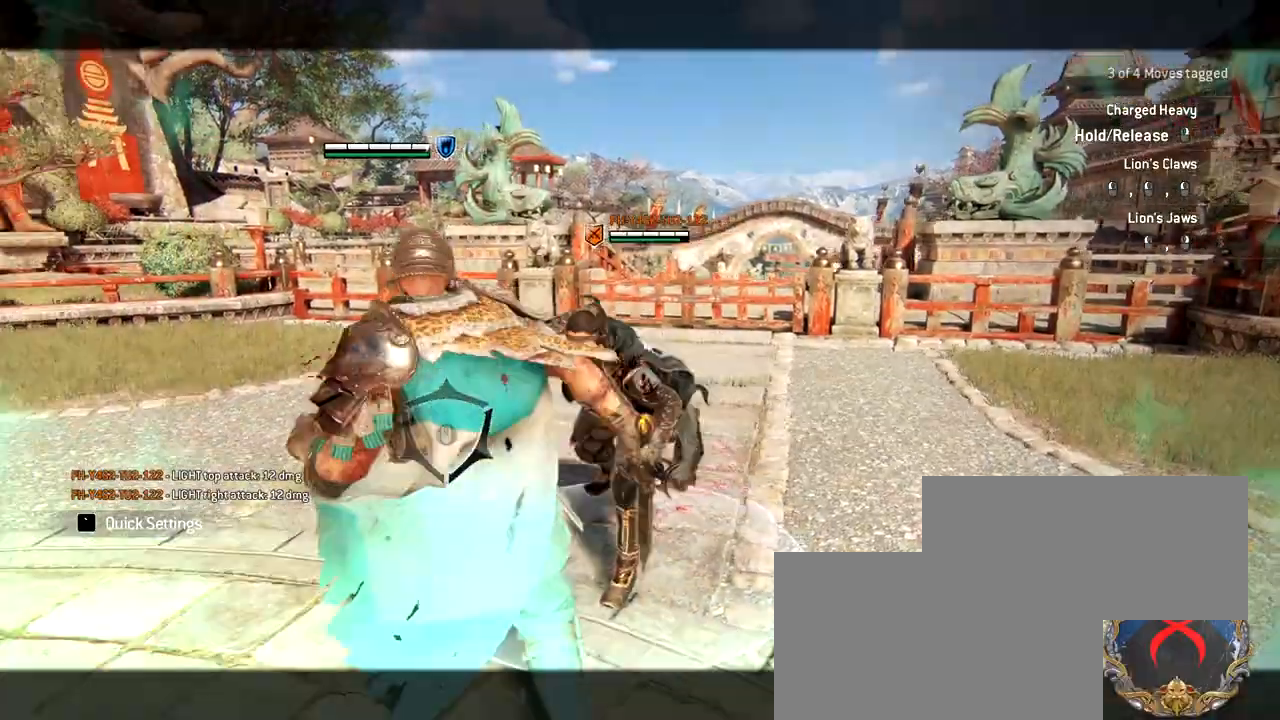
{"keys": [], "mouse": [], "events": []}
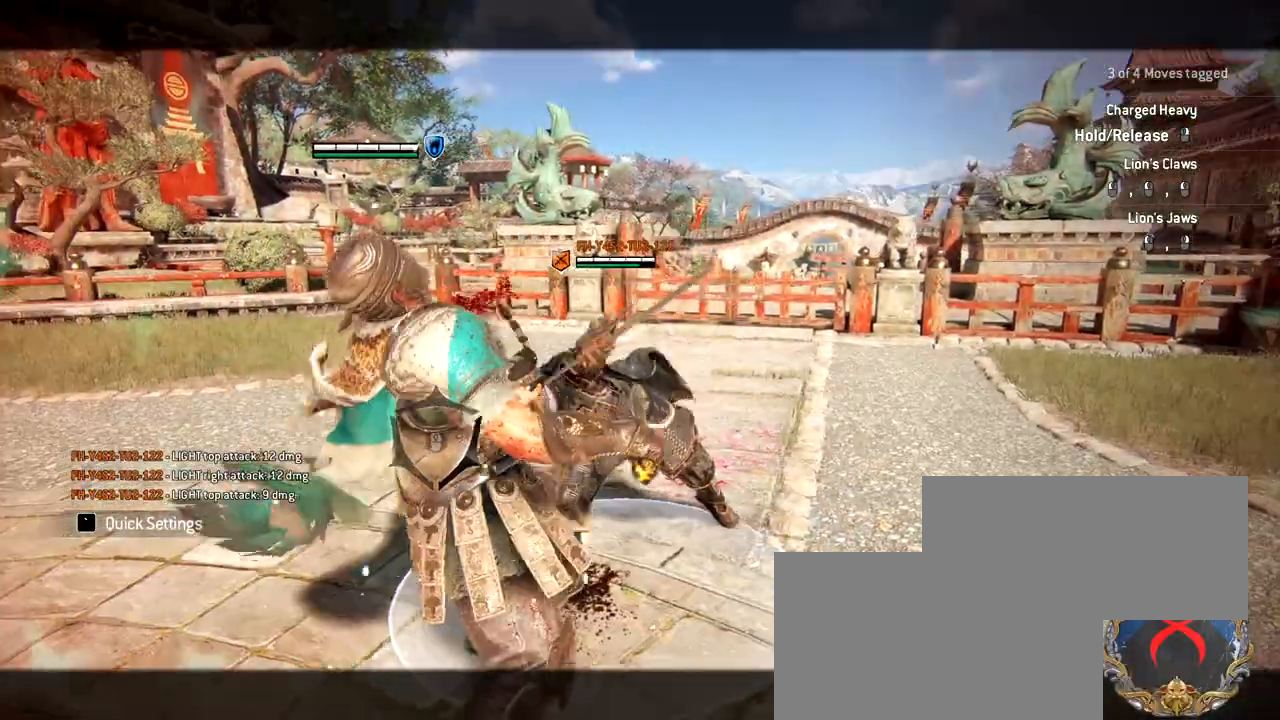
{"keys": [], "mouse": [], "events": []}
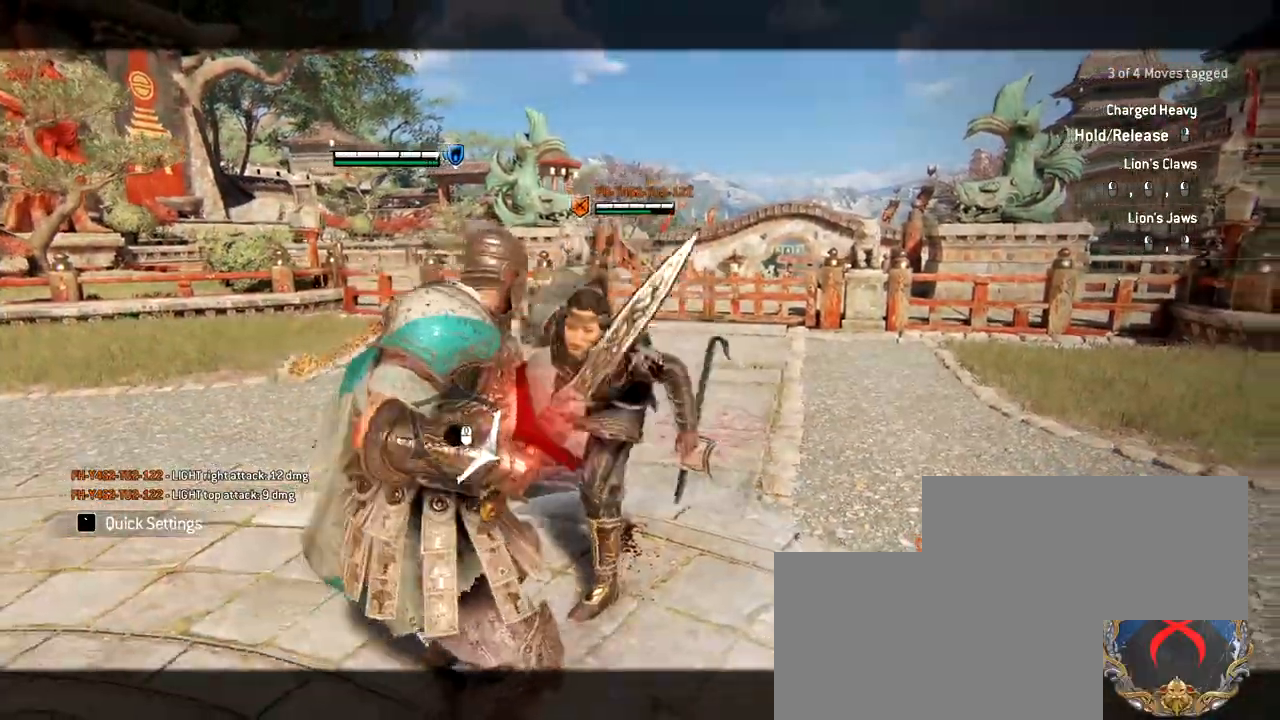
{"keys": [], "mouse": ["left"], "events": [[250, "mouse_left", "down"], [433, "mouse_left", "up"], [483, "mouse_left", "down"]]}
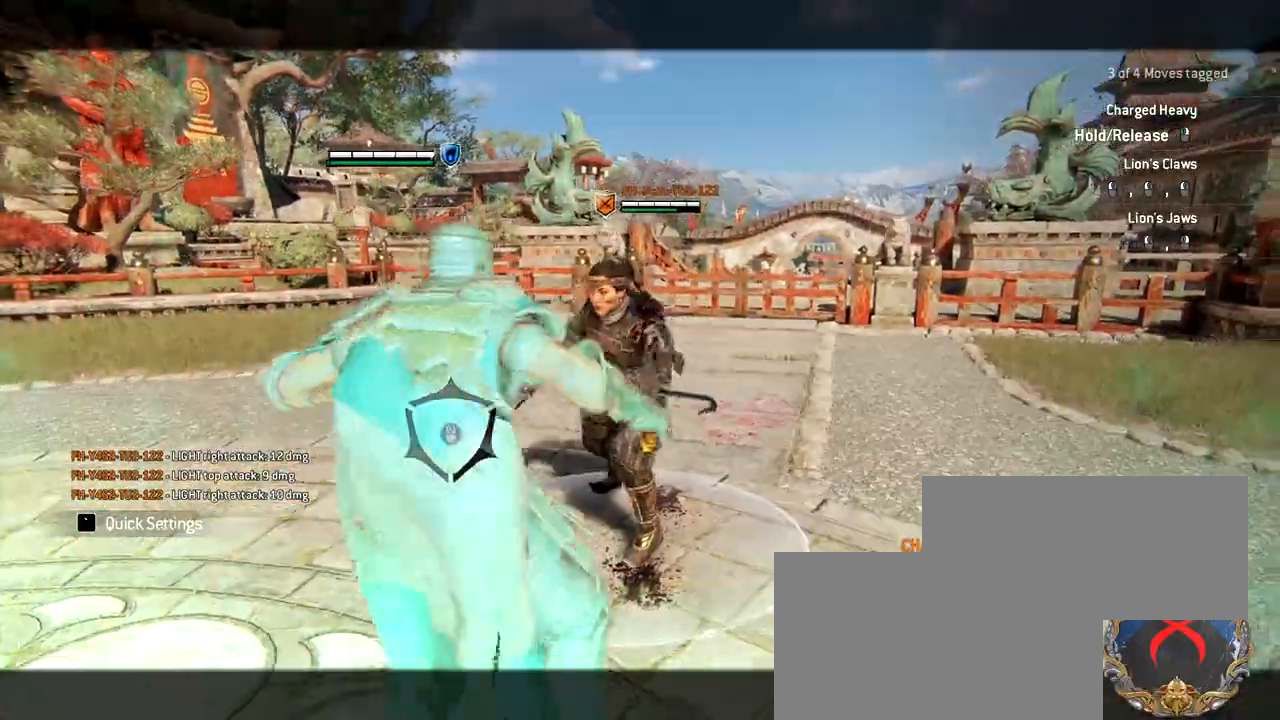
{"keys": [], "mouse": [], "events": [[133, "mouse_left", "up"], [217, "mouse_left", "down"], [367, "mouse_left", "up"]]}
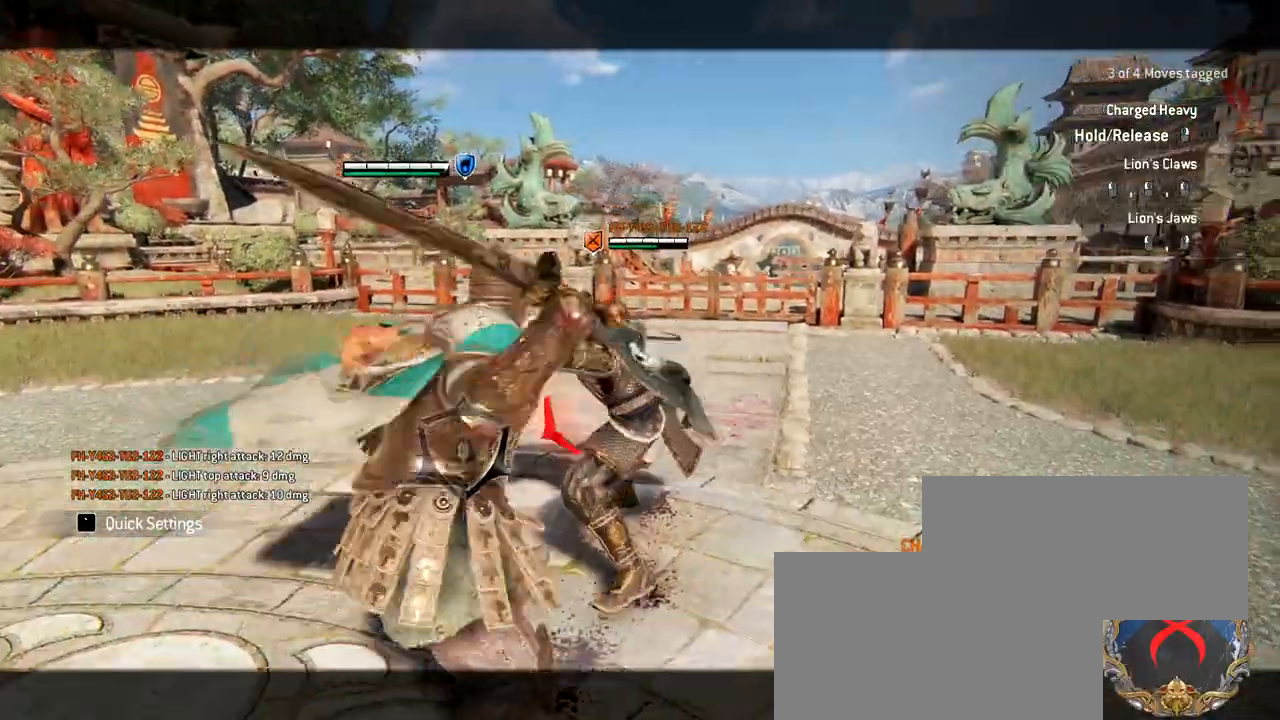
{"keys": [], "mouse": [], "events": []}
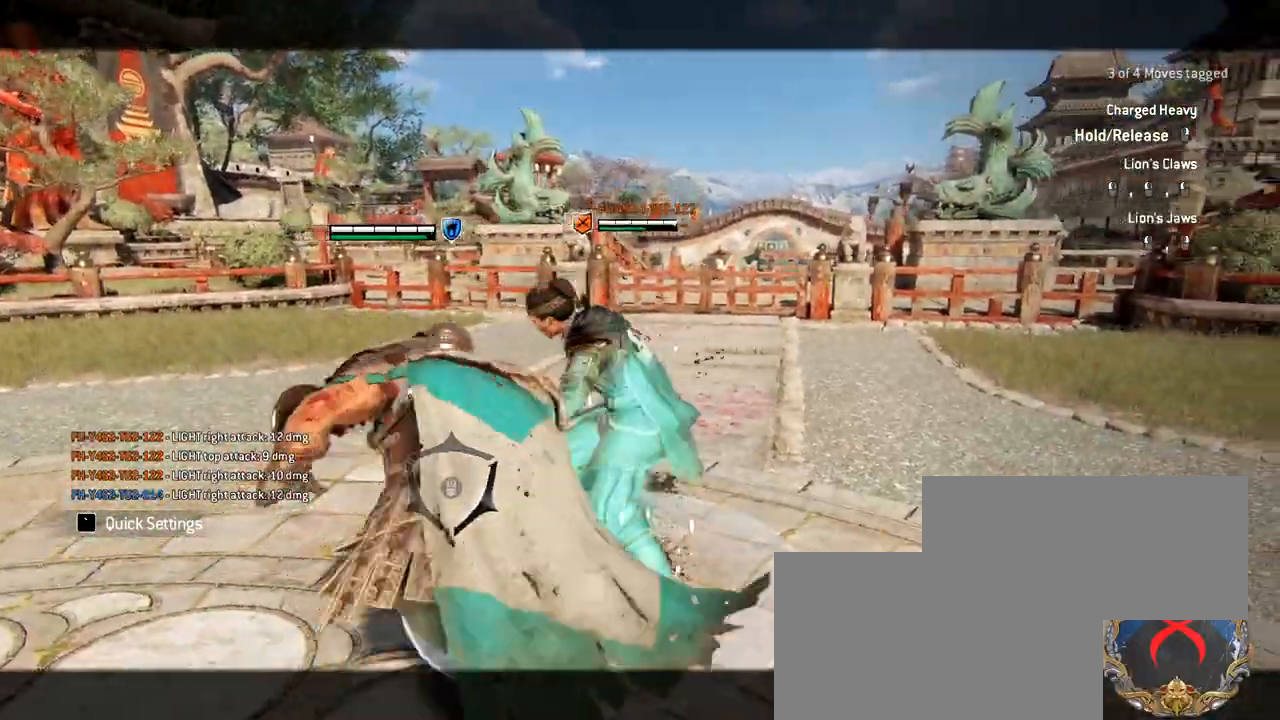
{"keys": [], "mouse": ["left"], "events": [[333, "d", "down"], [333, "mouse_left", "down"], [383, "d", "up"]]}
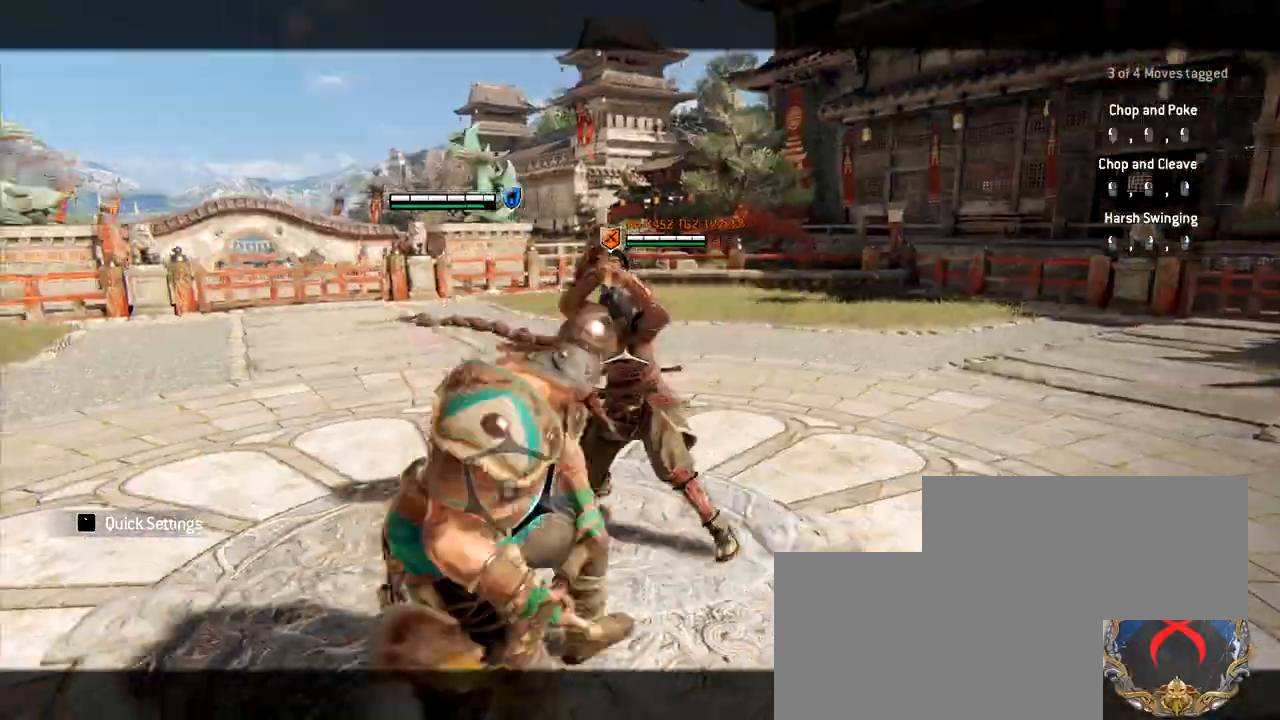
{"keys": ["d"], "mouse": ["left"], "events": [[17, "mouse_left", "up"], [117, "d", "down"], [450, "mouse_left", "down"]]}
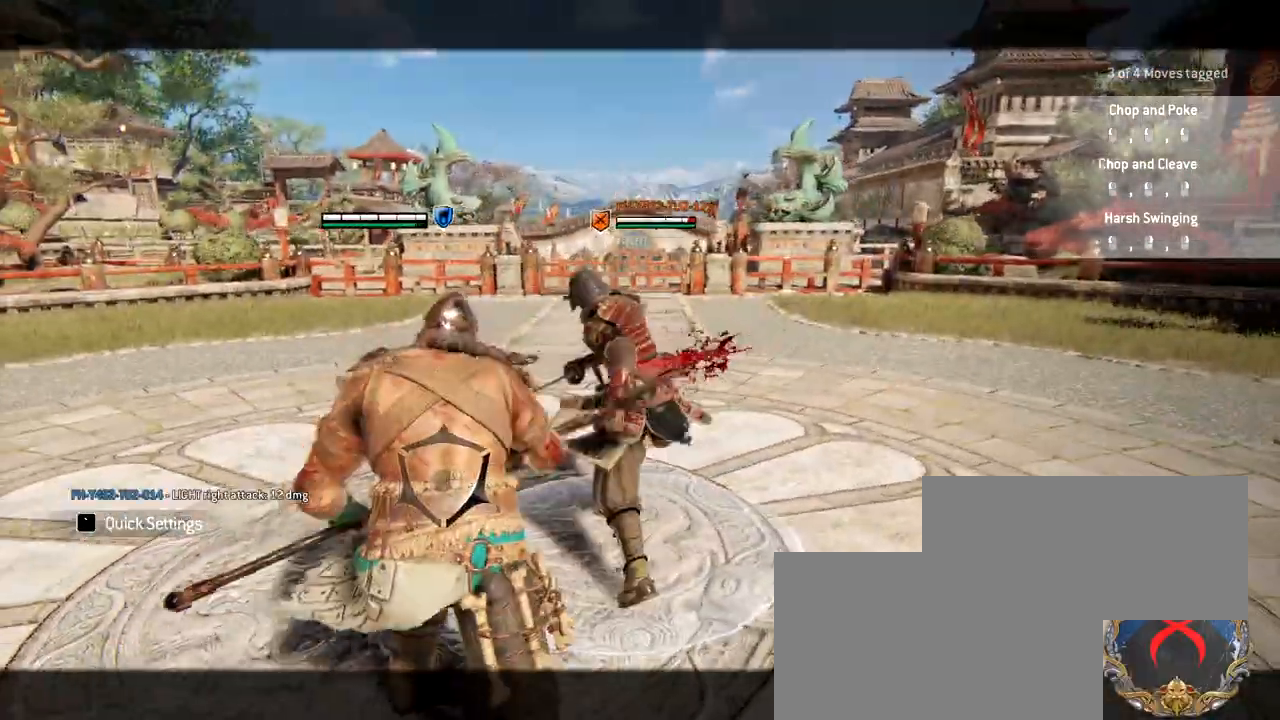
{"keys": ["d"], "mouse": [], "events": [[183, "mouse_left", "up"]]}
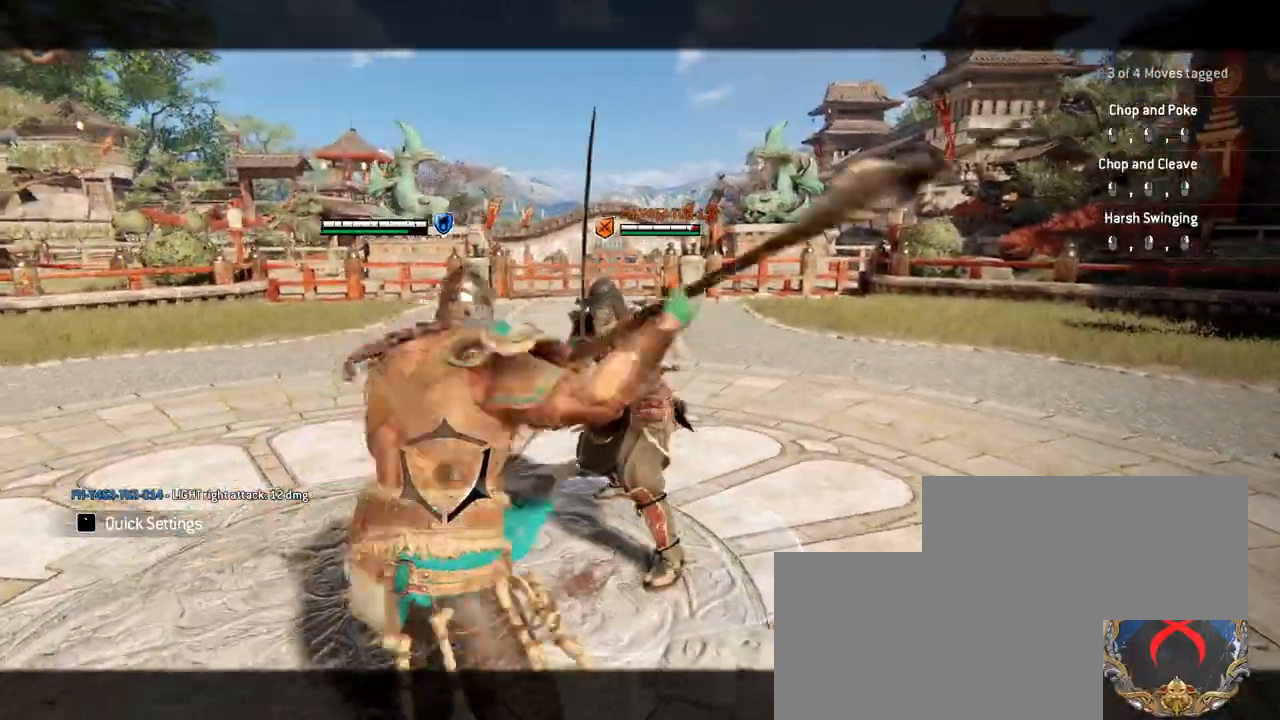
{"keys": ["d"], "mouse": [], "events": [[50, "mouse_left", "down"], [333, "mouse_left", "up"]]}
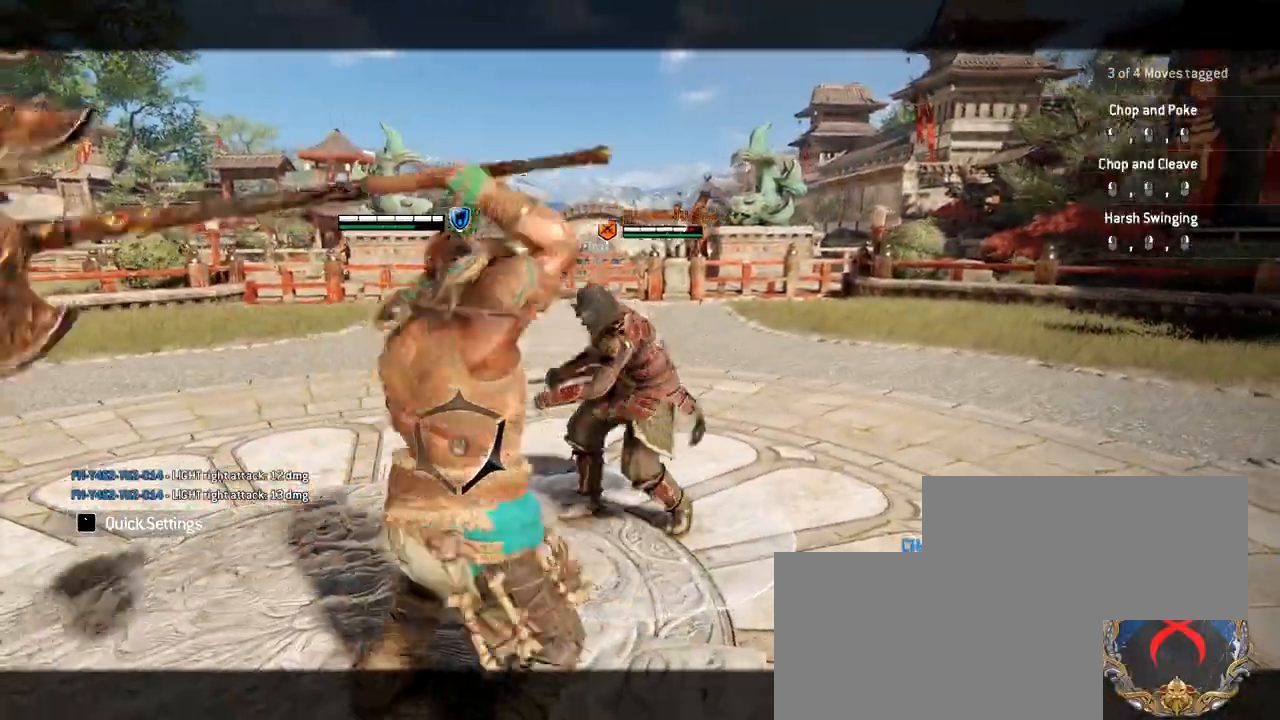
{"keys": ["d"], "mouse": [], "events": []}
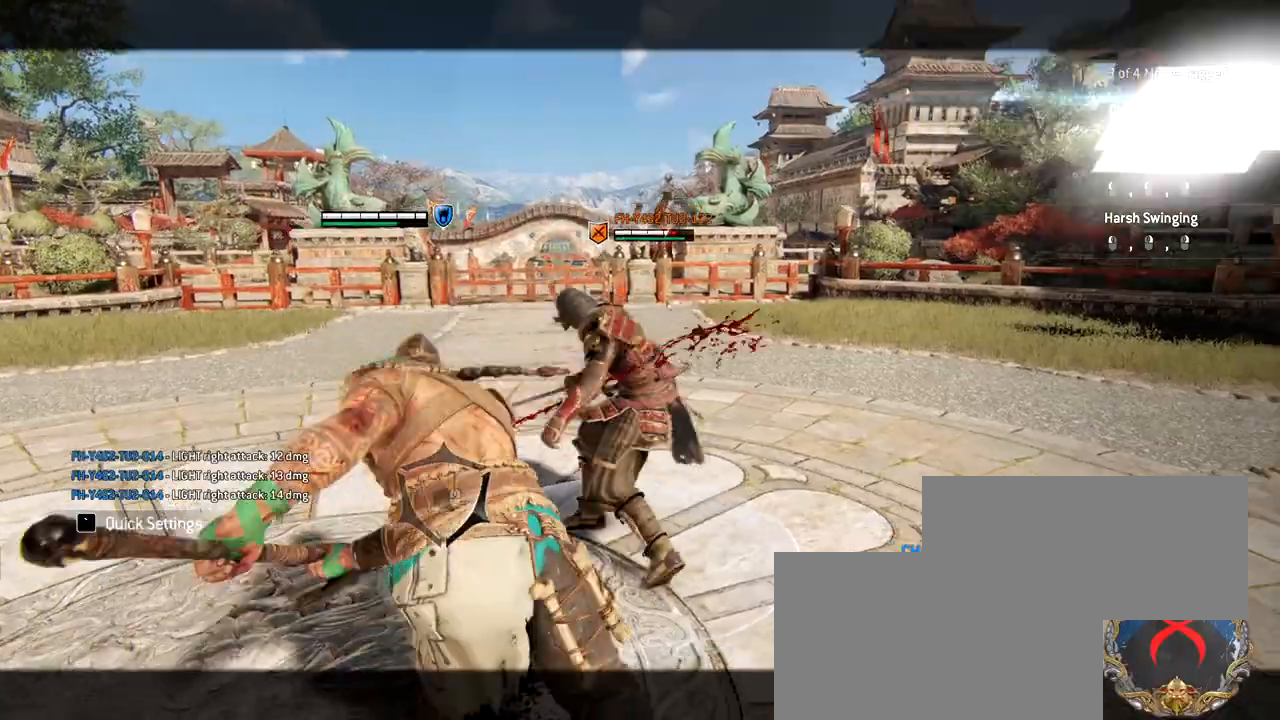
{"keys": ["d"], "mouse": [], "events": [[267, "mouse_left", "down"], [450, "mouse_left", "up"]]}
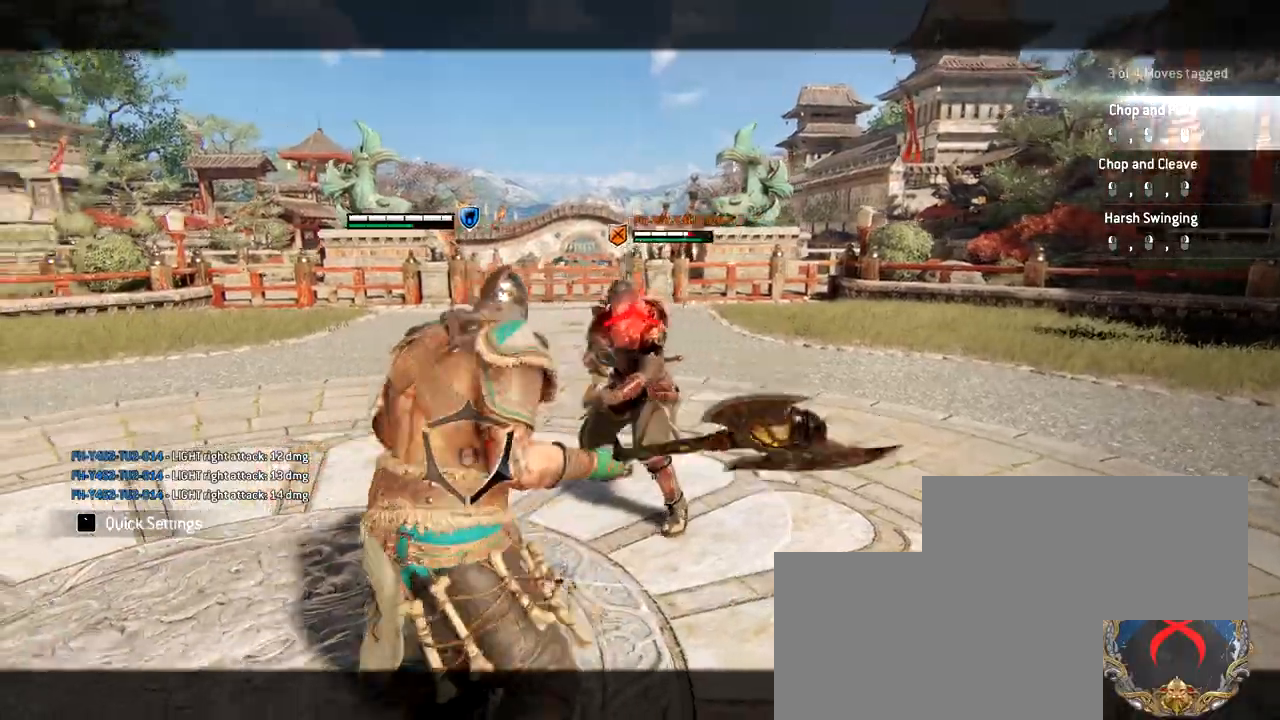
{"keys": ["d"], "mouse": [], "events": [[50, "mouse_left", "down"], [200, "mouse_left", "up"]]}
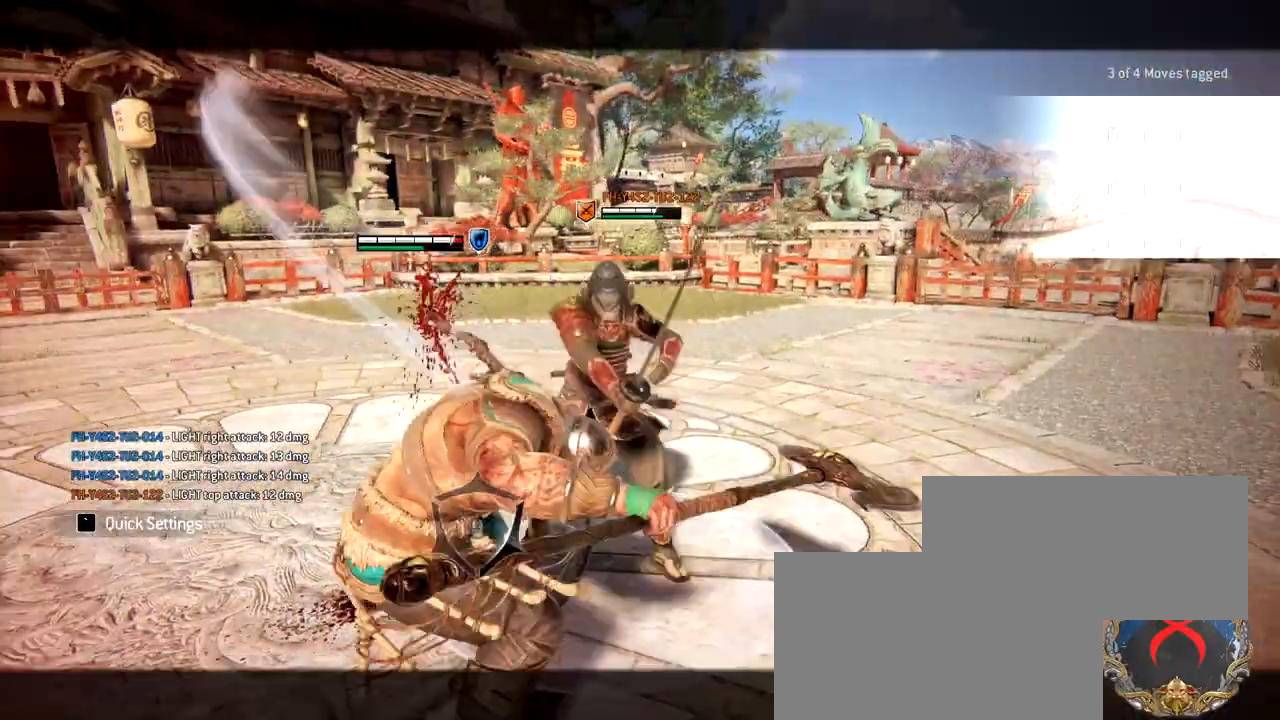
{"keys": ["w"], "mouse": [], "events": [[117, "d", "up"], [450, "w", "down"]]}
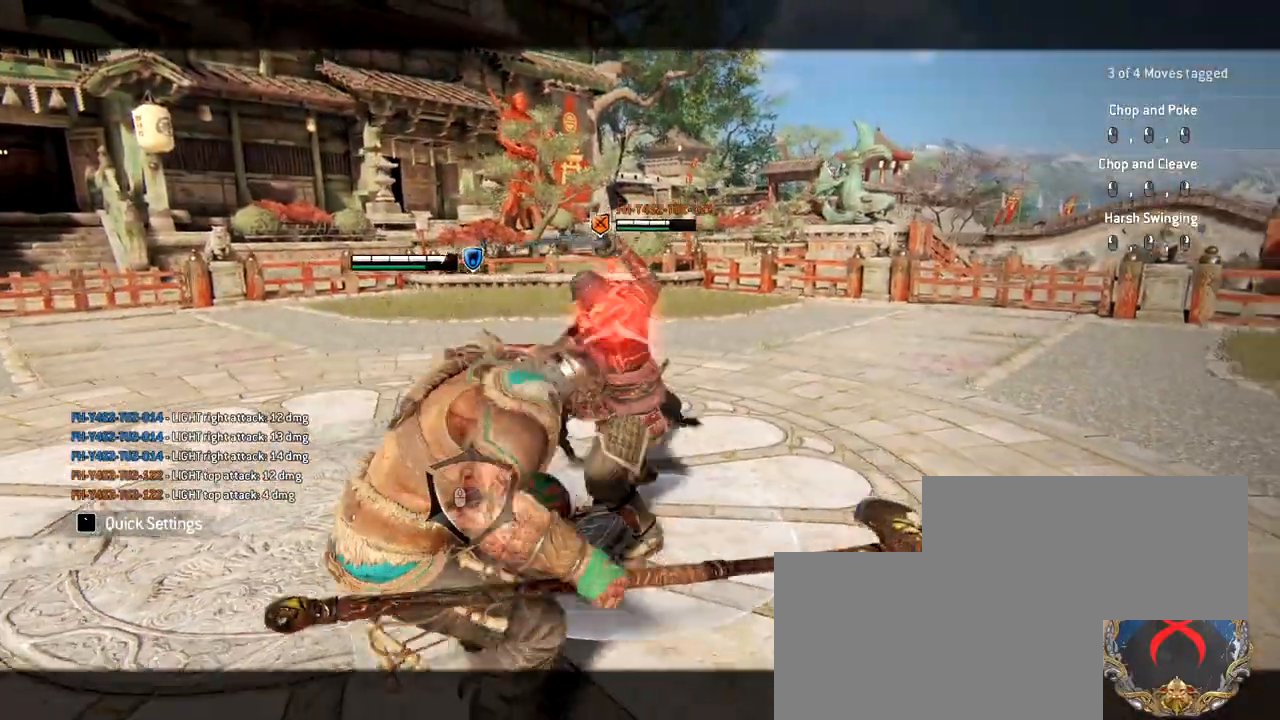
{"keys": [], "mouse": [], "events": [[217, "a", "down"], [467, "a", "up"], [500, "w", "up"]]}